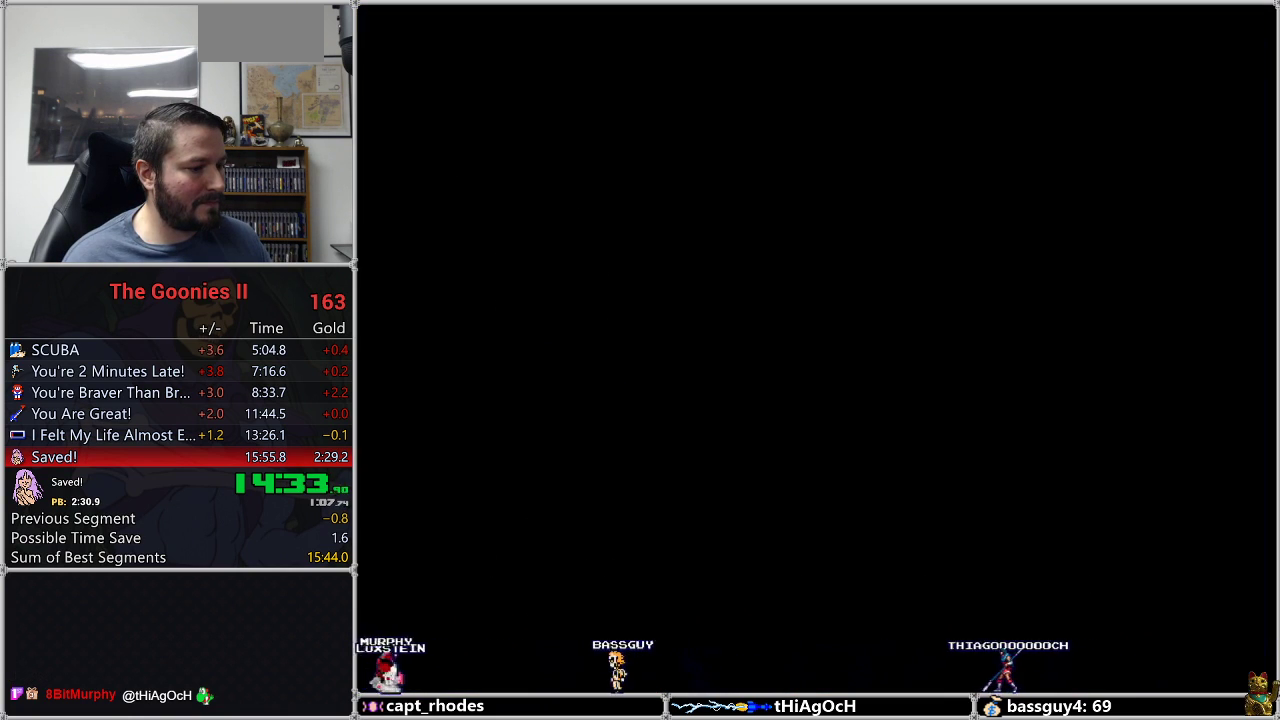
Gameplay with a controller (Nintendo layout); each line is a JSON object with the inputs held at the frame after it. "events" lists button and stick changes between this image and that frame as [ms after this image, input, new state], when the widget could be followed in between. Not read: L3 R3.
{"buttons": [], "events": []}
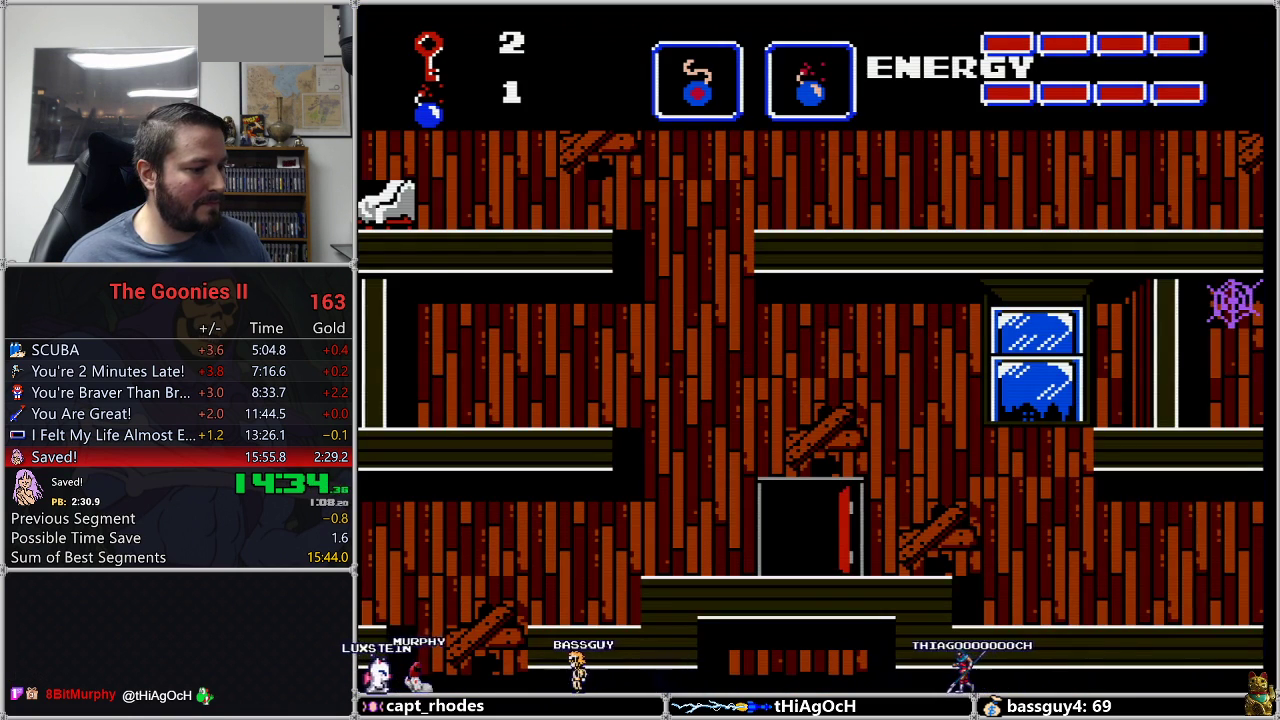
{"buttons": ["DPAD_LEFT"], "events": [[267, "DPAD_LEFT", "down"]]}
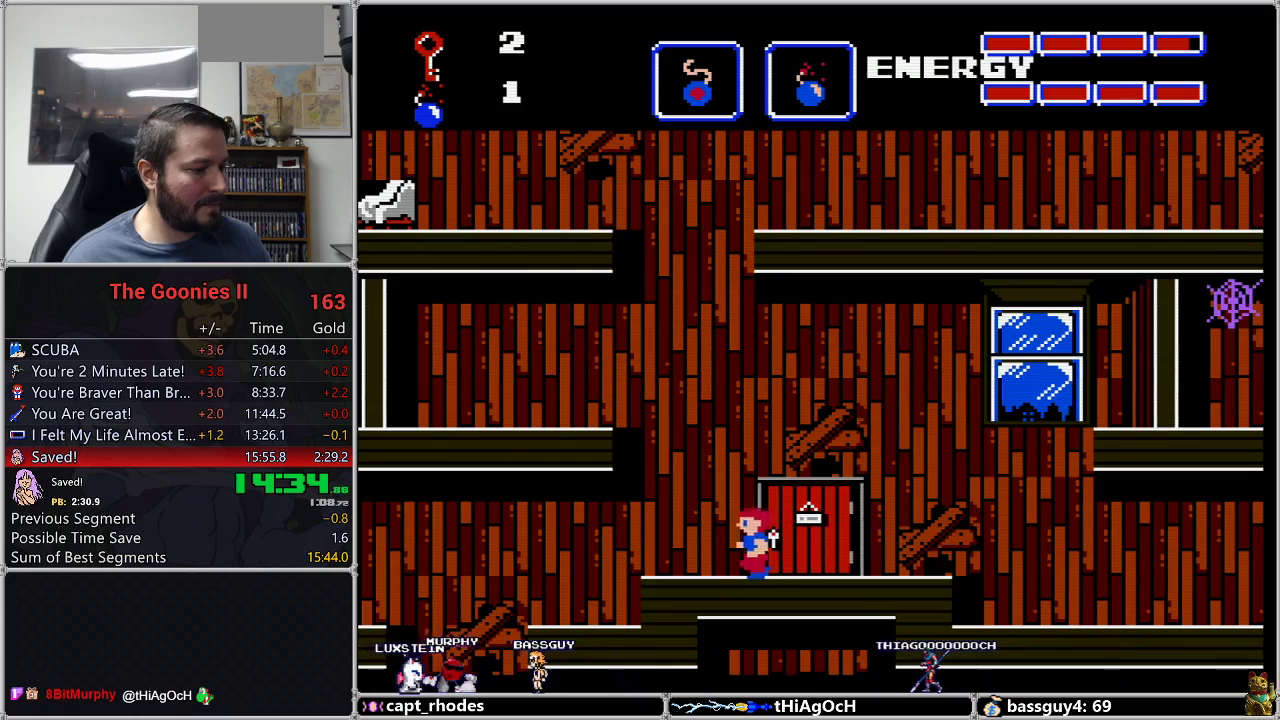
{"buttons": ["DPAD_LEFT"], "events": []}
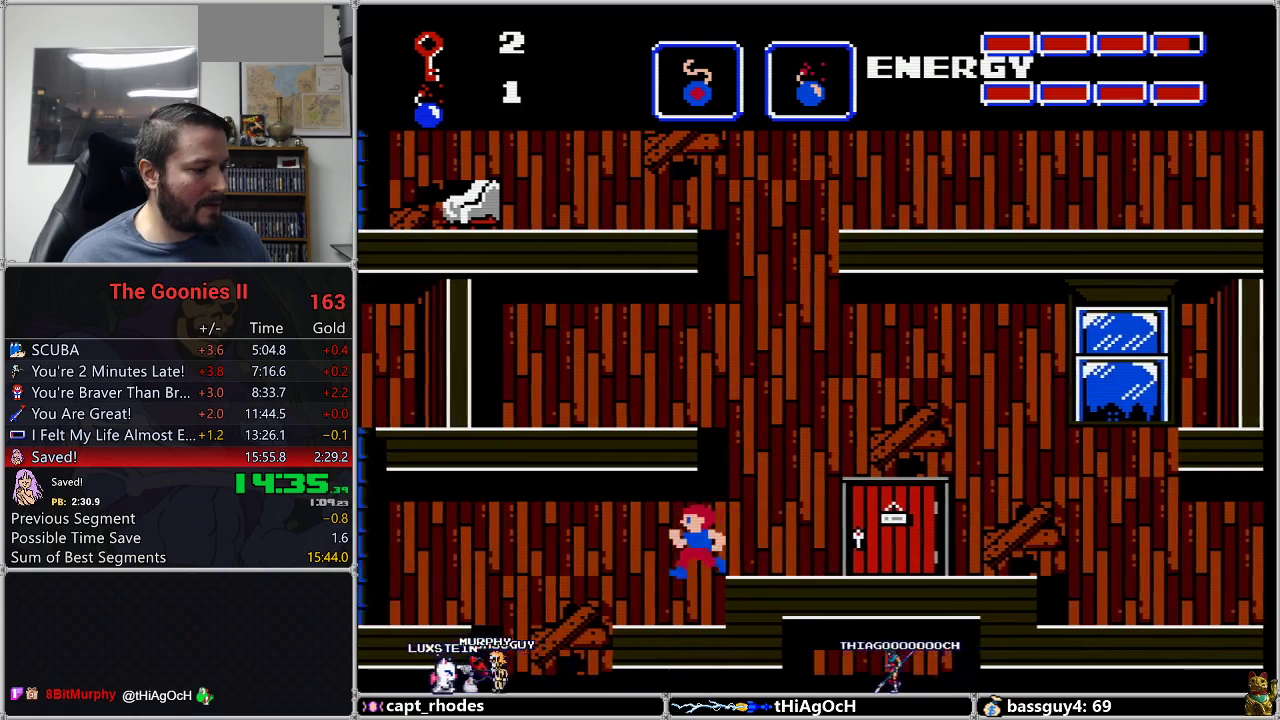
{"buttons": ["DPAD_LEFT"], "events": []}
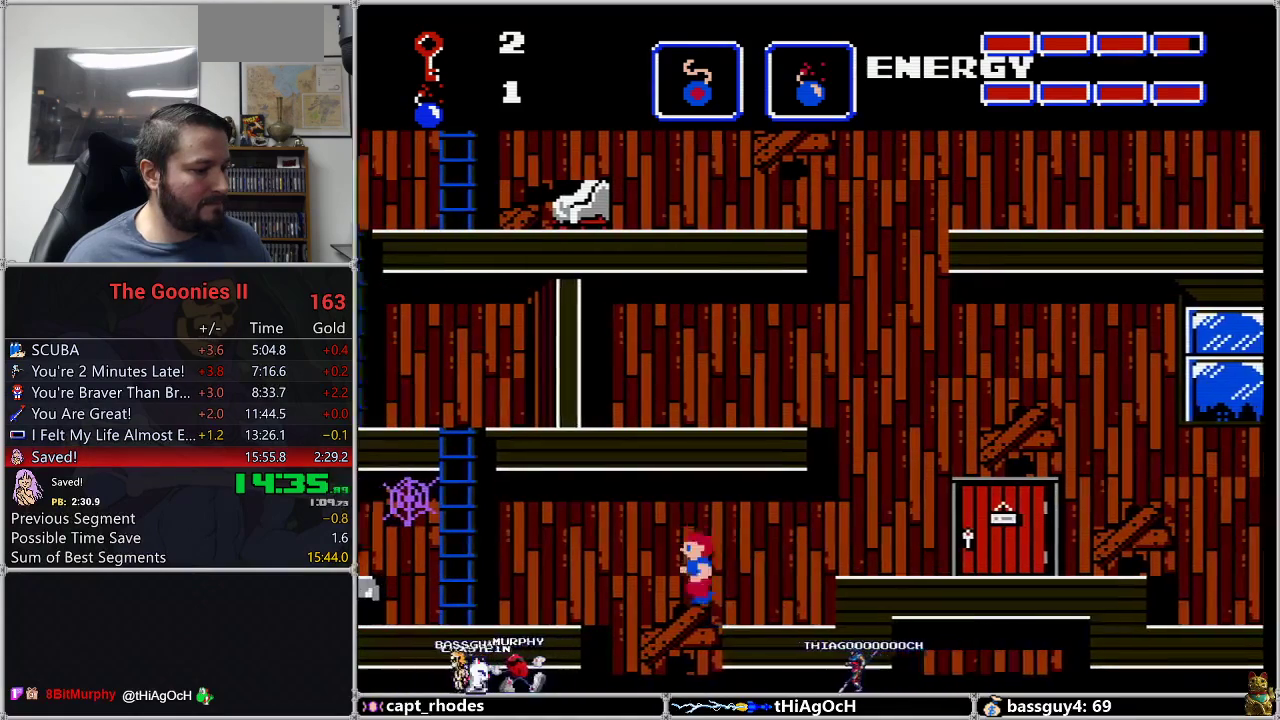
{"buttons": ["DPAD_LEFT"], "events": [[67, "A", "down"], [117, "A", "up"]]}
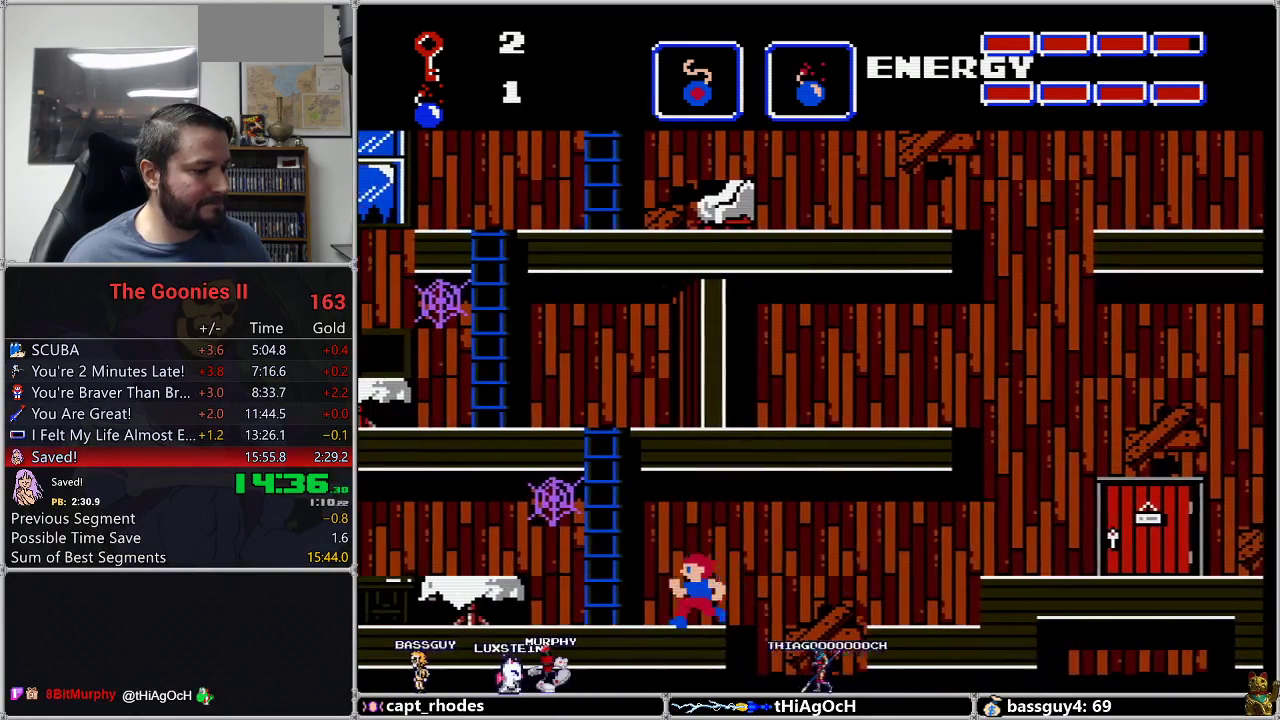
{"buttons": ["DPAD_UP"], "events": [[400, "DPAD_LEFT", "up"], [400, "DPAD_UP", "down"]]}
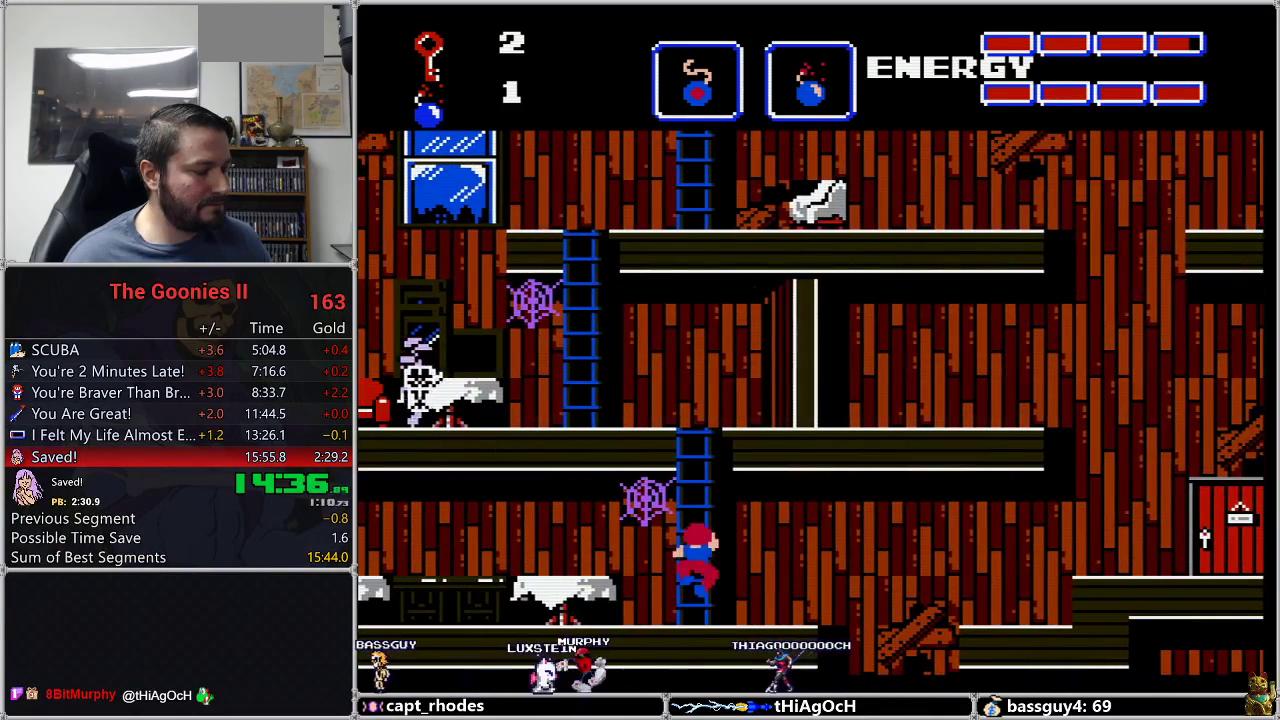
{"buttons": ["DPAD_UP"], "events": []}
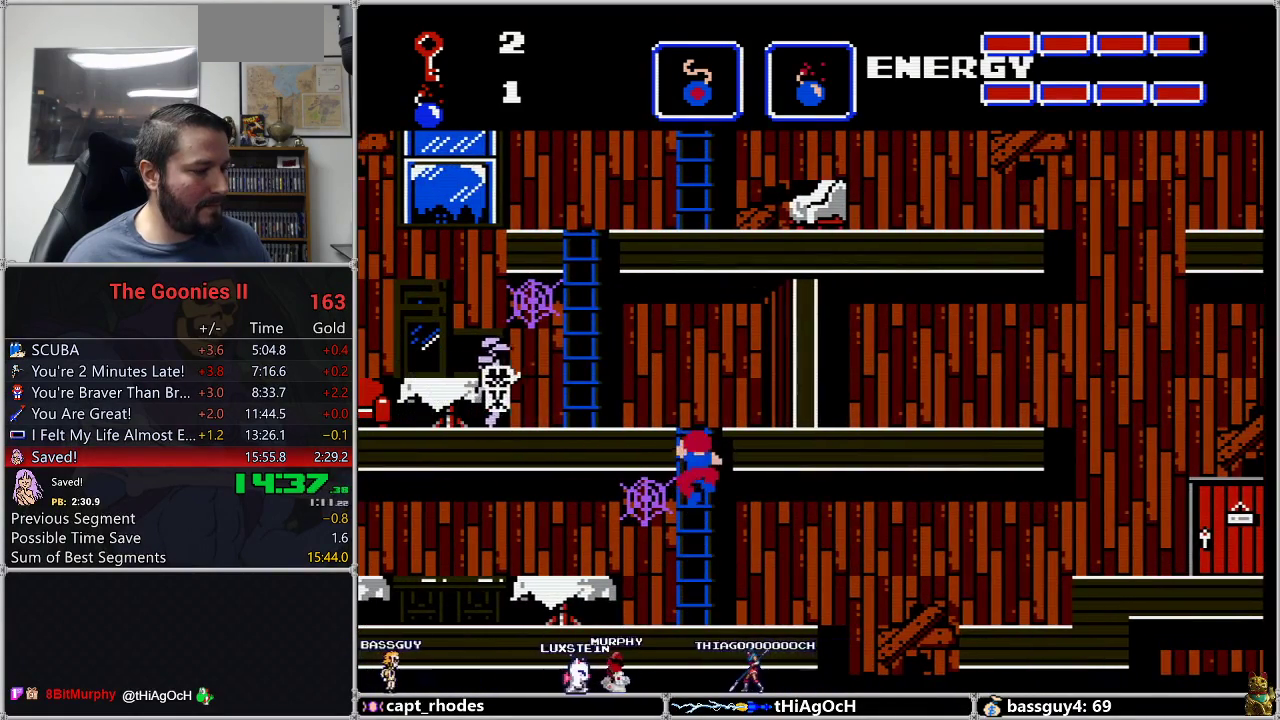
{"buttons": ["DPAD_LEFT"], "events": [[433, "DPAD_LEFT", "down"], [433, "DPAD_UP", "up"]]}
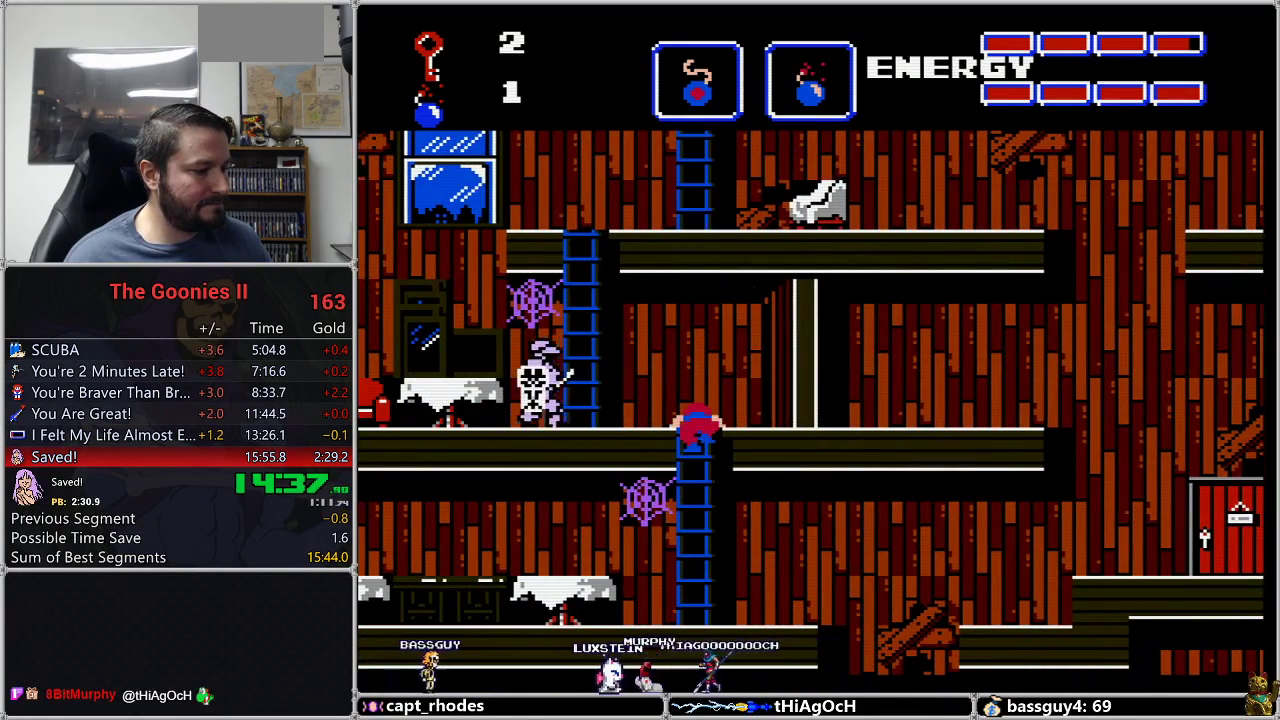
{"buttons": ["DPAD_LEFT"], "events": []}
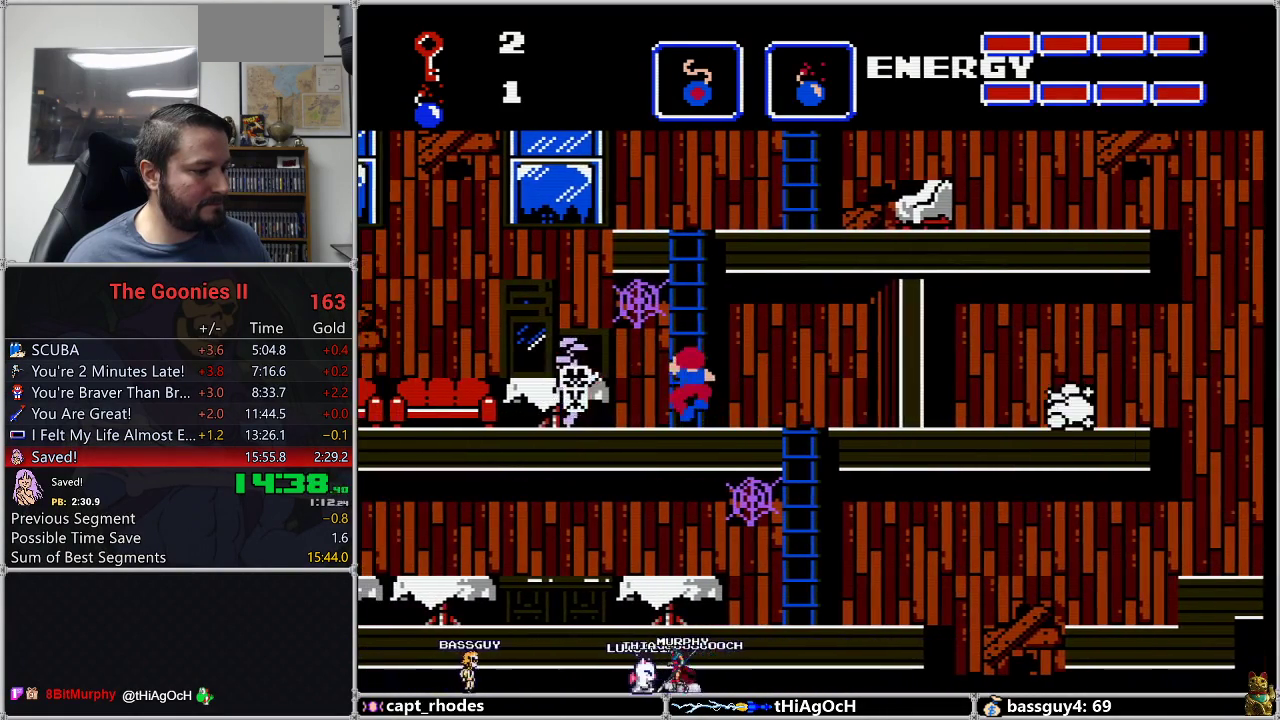
{"buttons": ["DPAD_UP"], "events": [[17, "DPAD_UP", "down"], [33, "DPAD_LEFT", "up"]]}
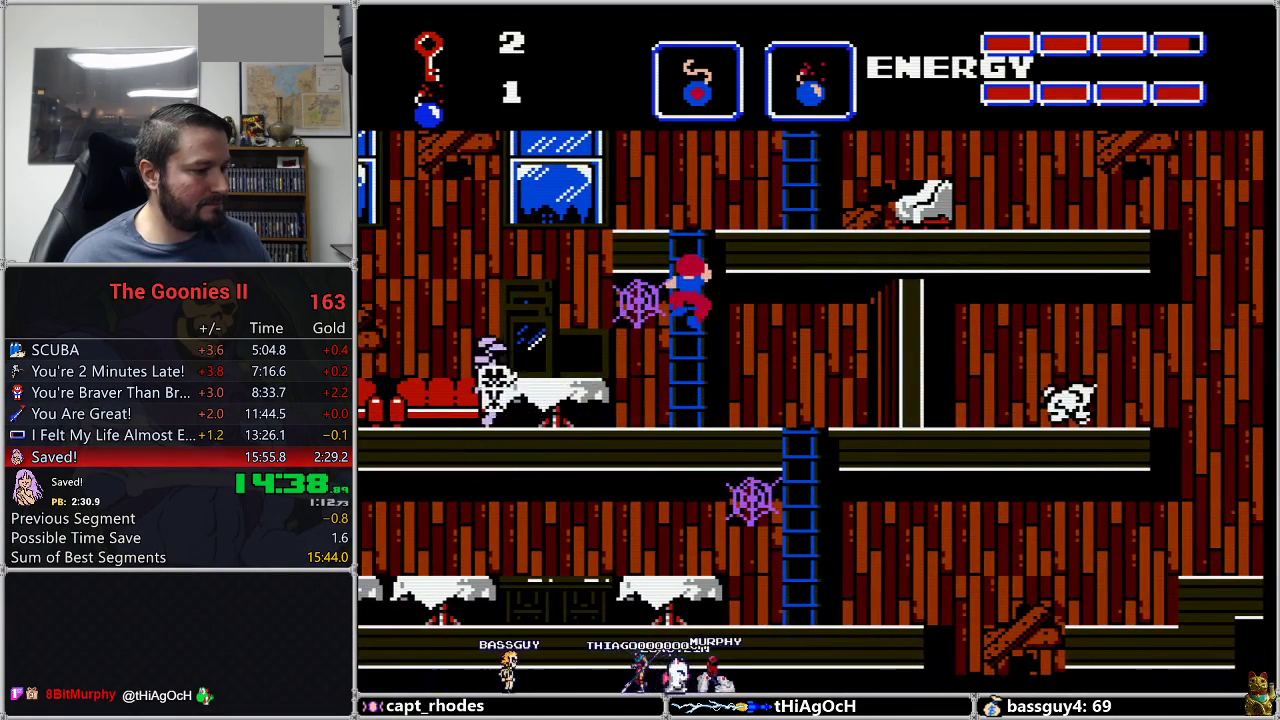
{"buttons": ["DPAD_UP"], "events": []}
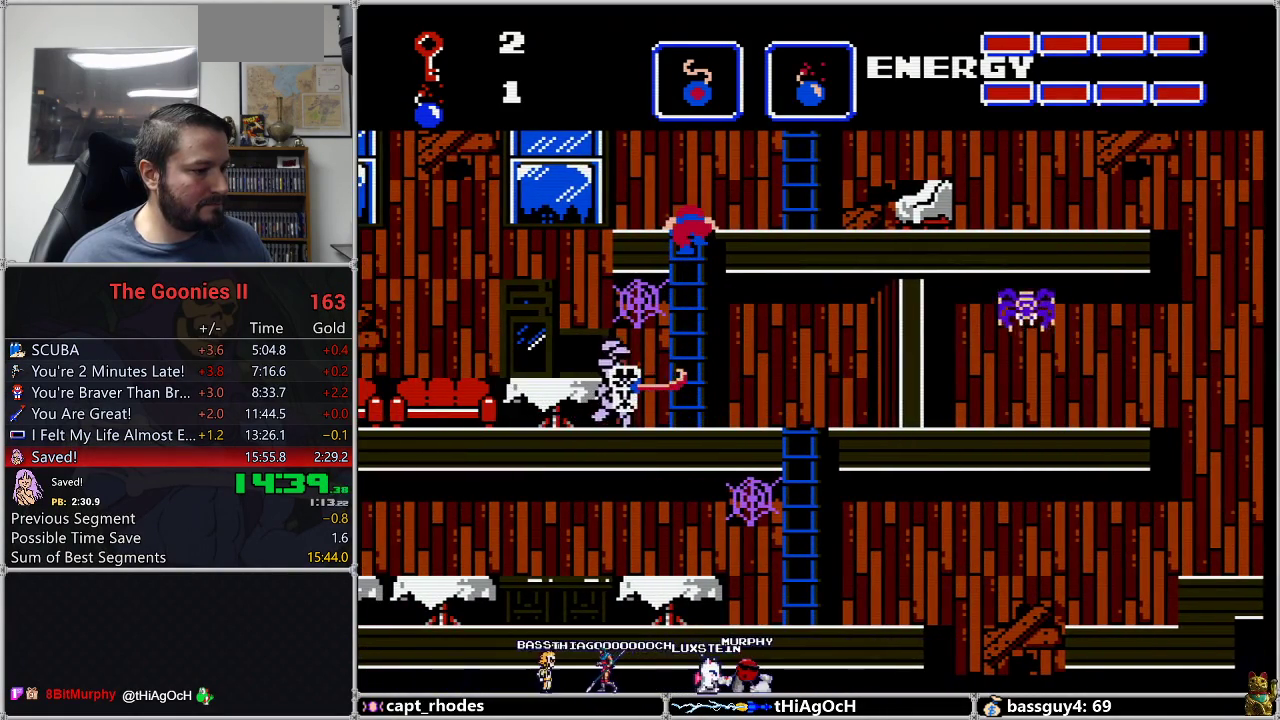
{"buttons": ["DPAD_RIGHT"], "events": [[83, "DPAD_RIGHT", "down"], [117, "DPAD_UP", "up"]]}
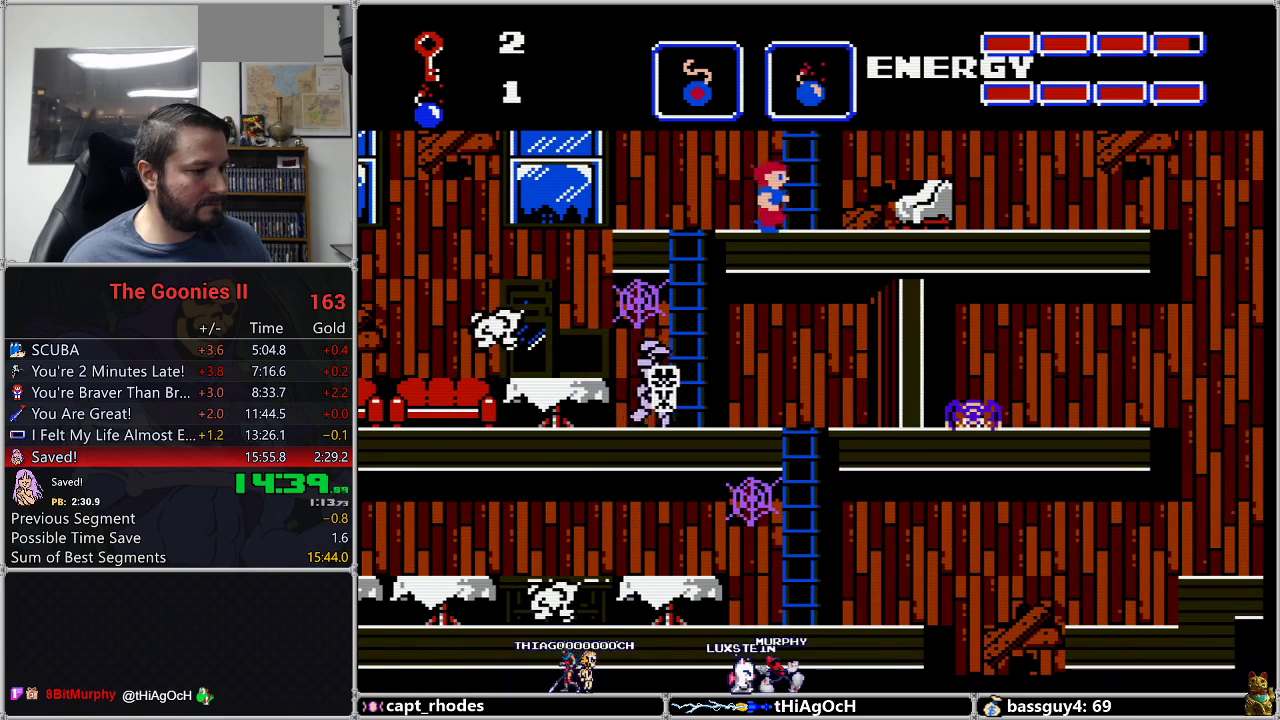
{"buttons": ["DPAD_UP"], "events": [[183, "DPAD_RIGHT", "up"], [183, "DPAD_UP", "down"]]}
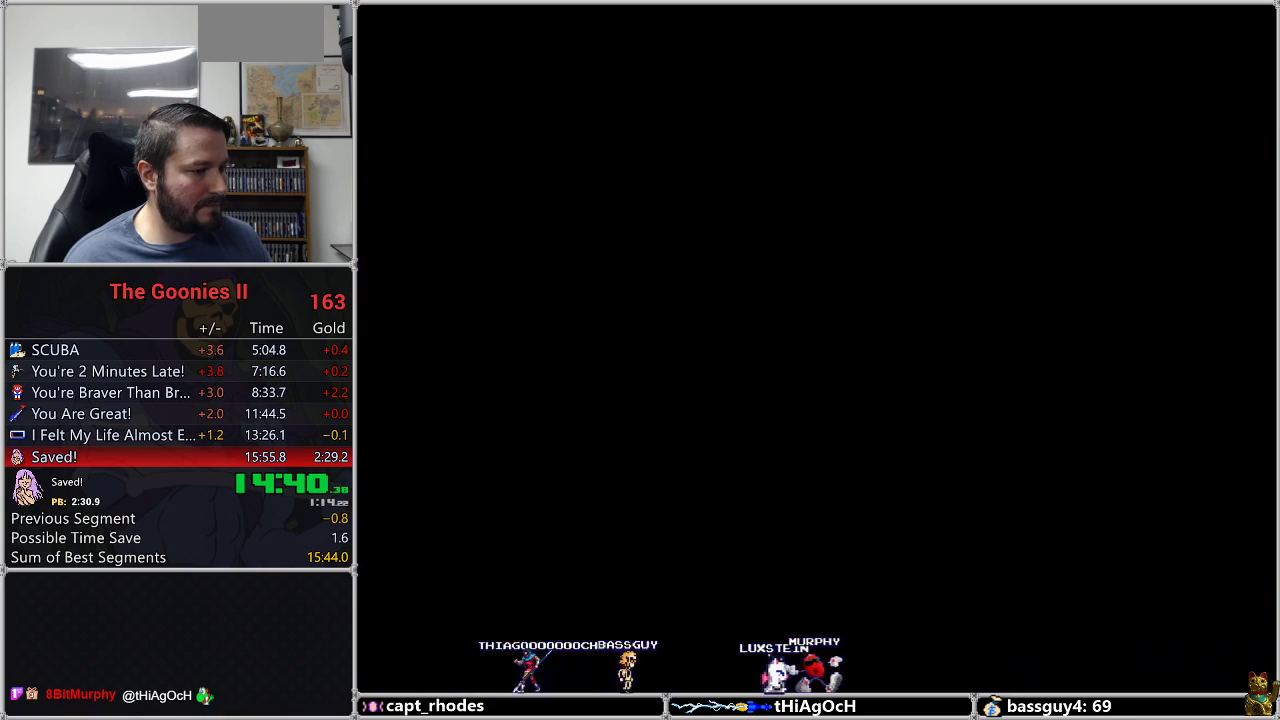
{"buttons": ["DPAD_UP"], "events": []}
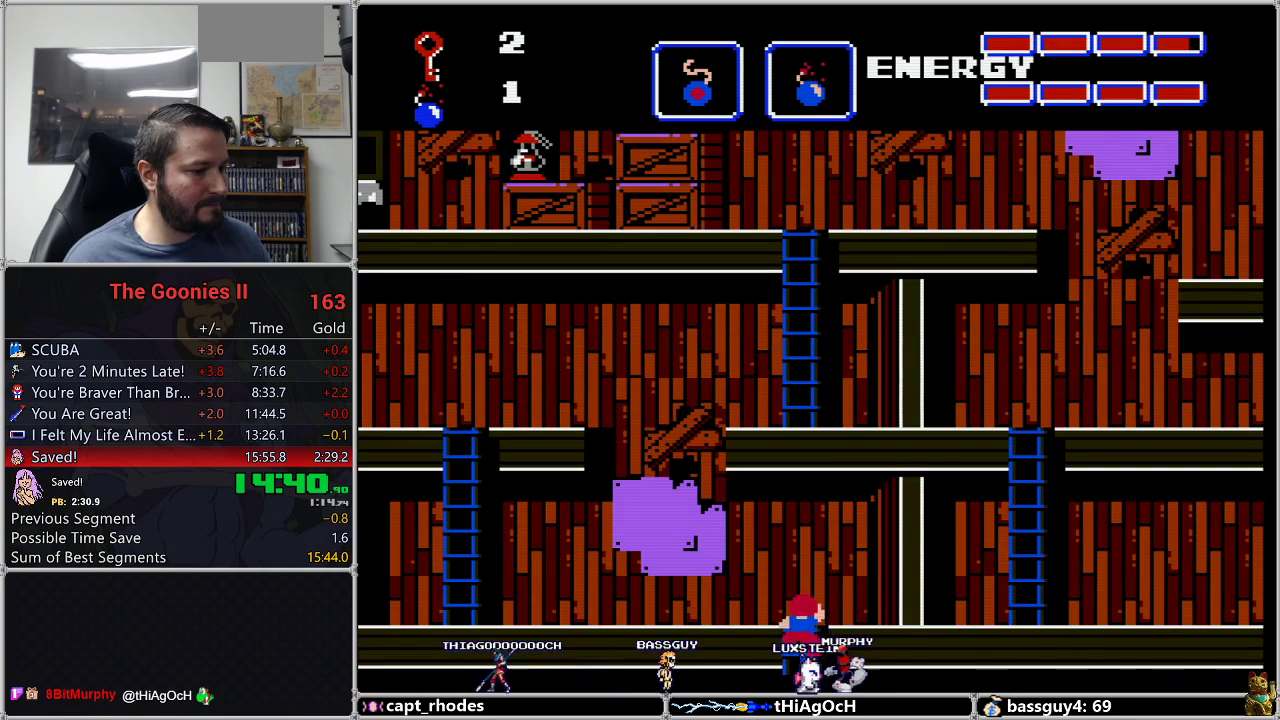
{"buttons": ["DPAD_LEFT"], "events": [[367, "DPAD_LEFT", "down"], [367, "DPAD_UP", "up"]]}
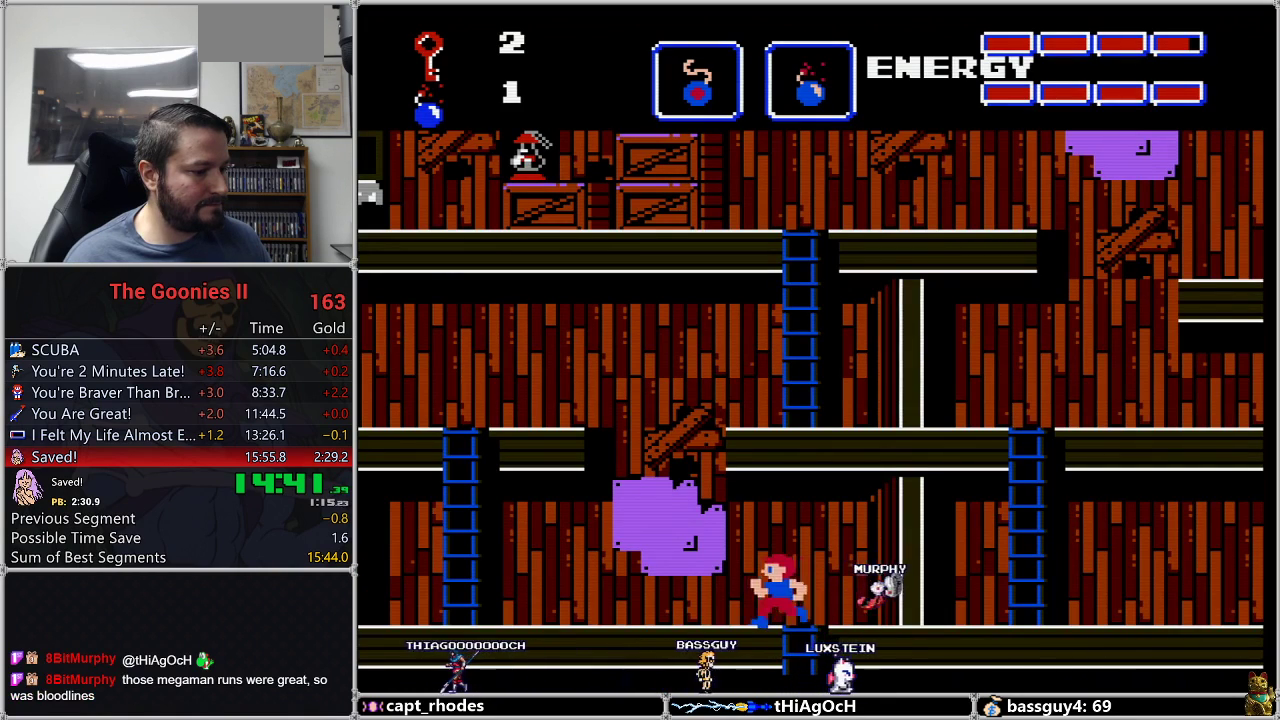
{"buttons": ["DPAD_LEFT"], "events": []}
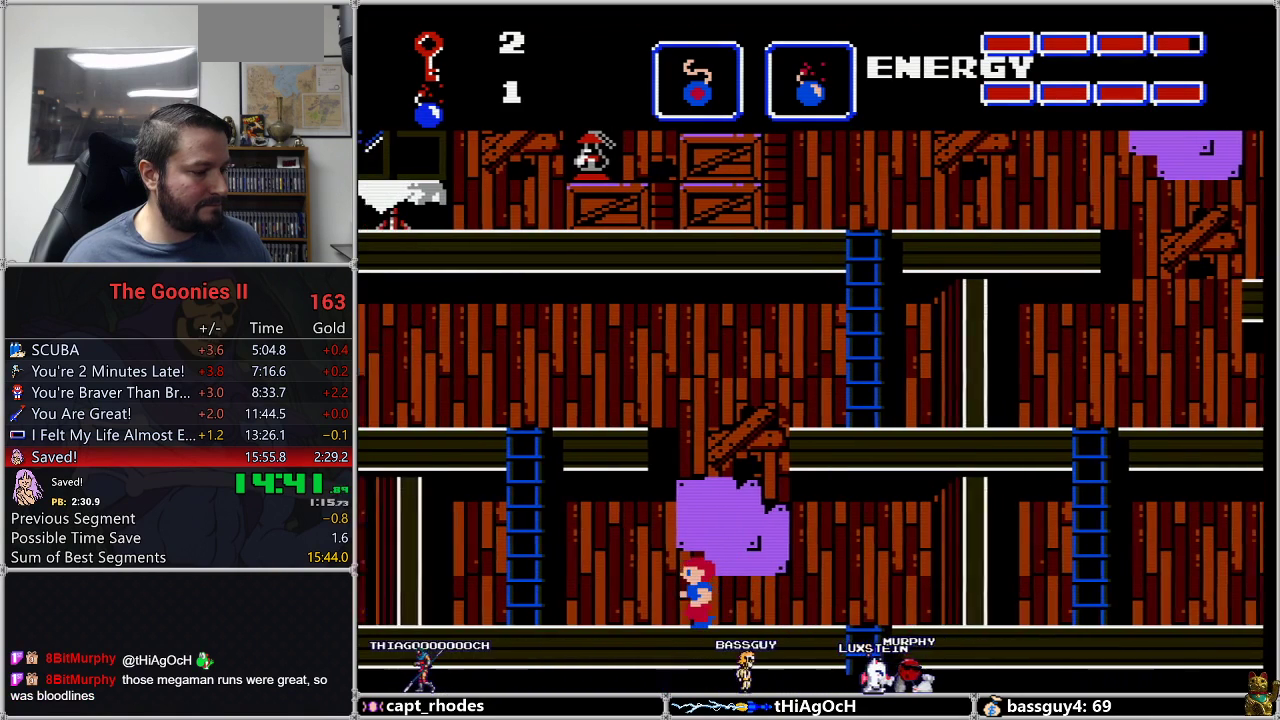
{"buttons": ["DPAD_LEFT"], "events": []}
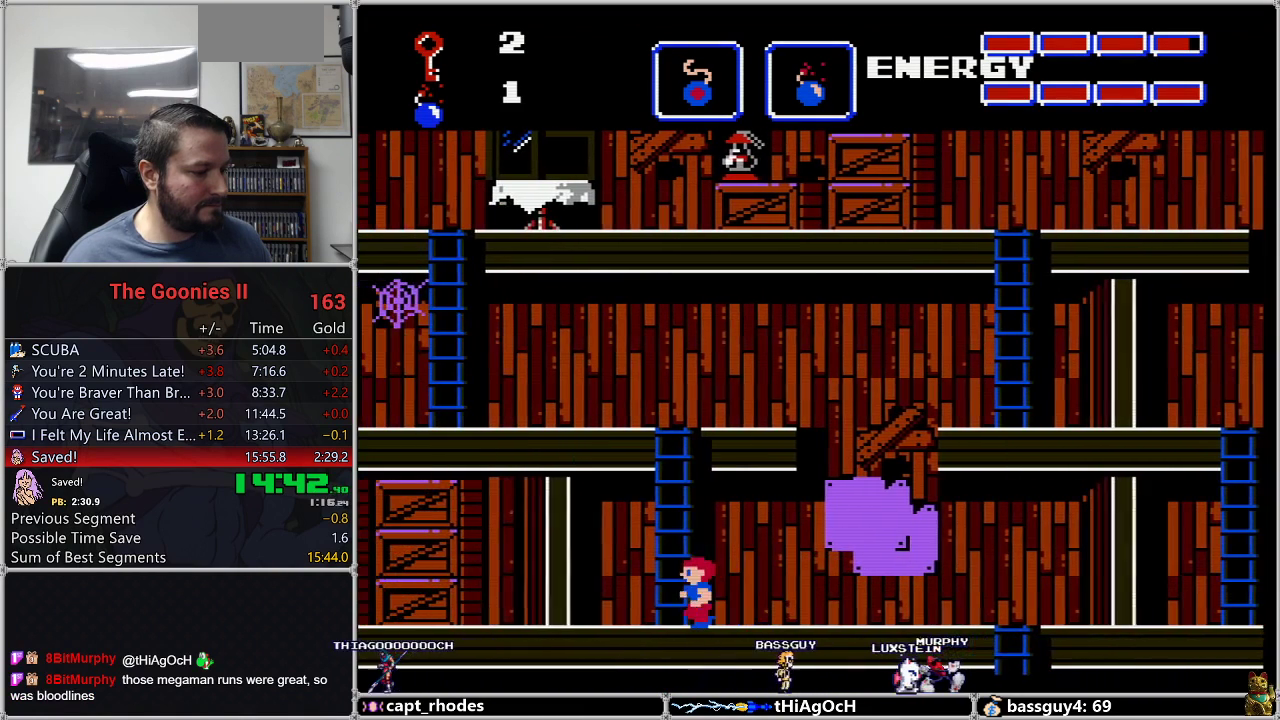
{"buttons": ["DPAD_UP"], "events": [[217, "DPAD_LEFT", "up"], [217, "DPAD_UP", "down"]]}
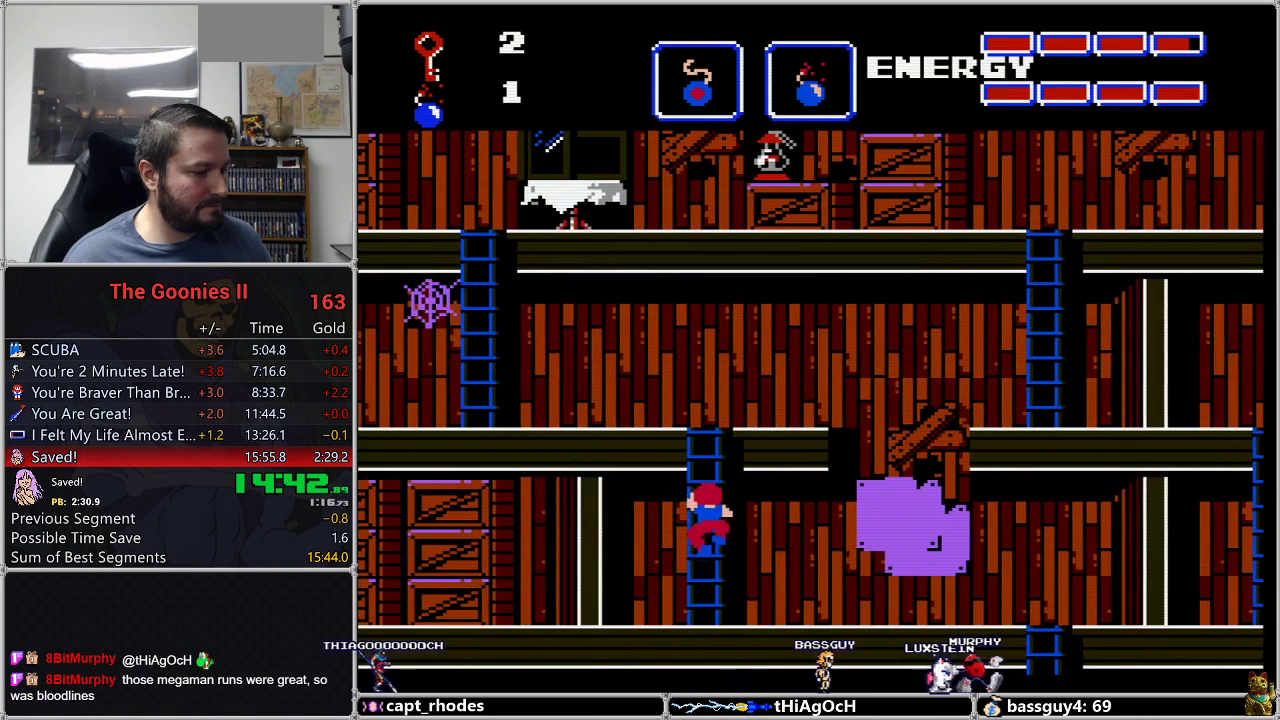
{"buttons": ["DPAD_UP"], "events": []}
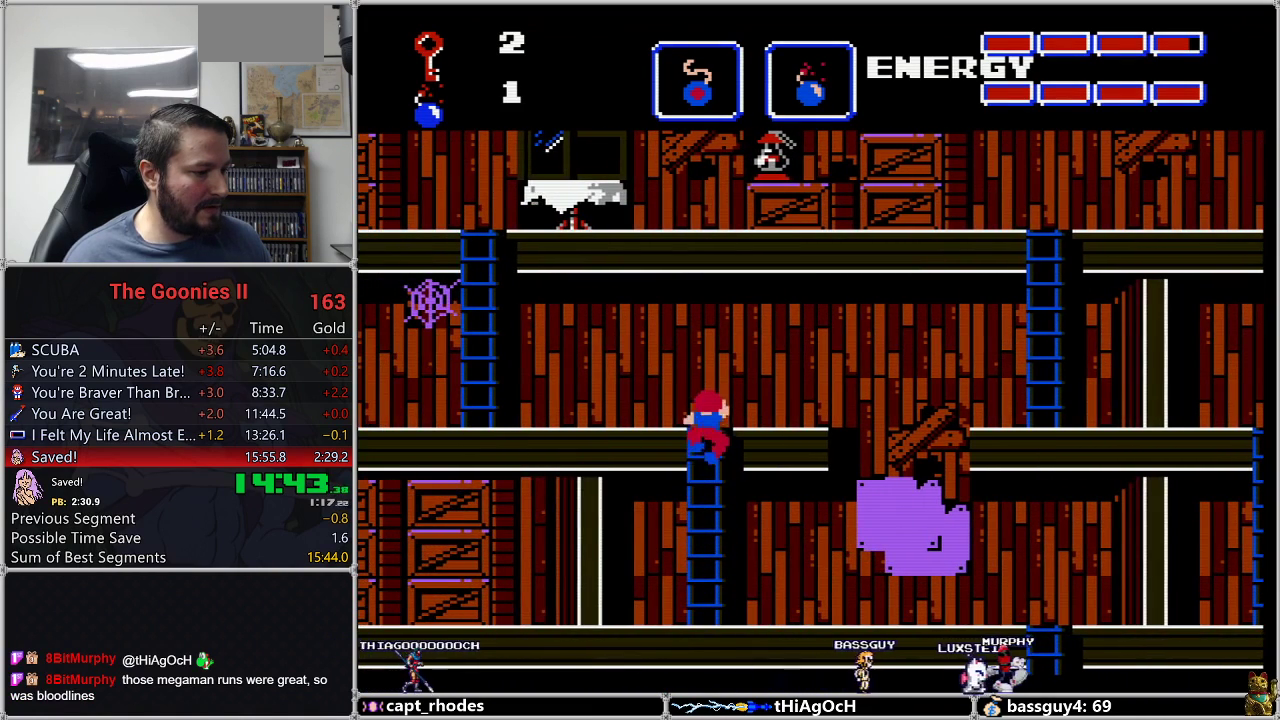
{"buttons": ["DPAD_RIGHT"], "events": [[300, "DPAD_RIGHT", "down"], [333, "DPAD_UP", "up"]]}
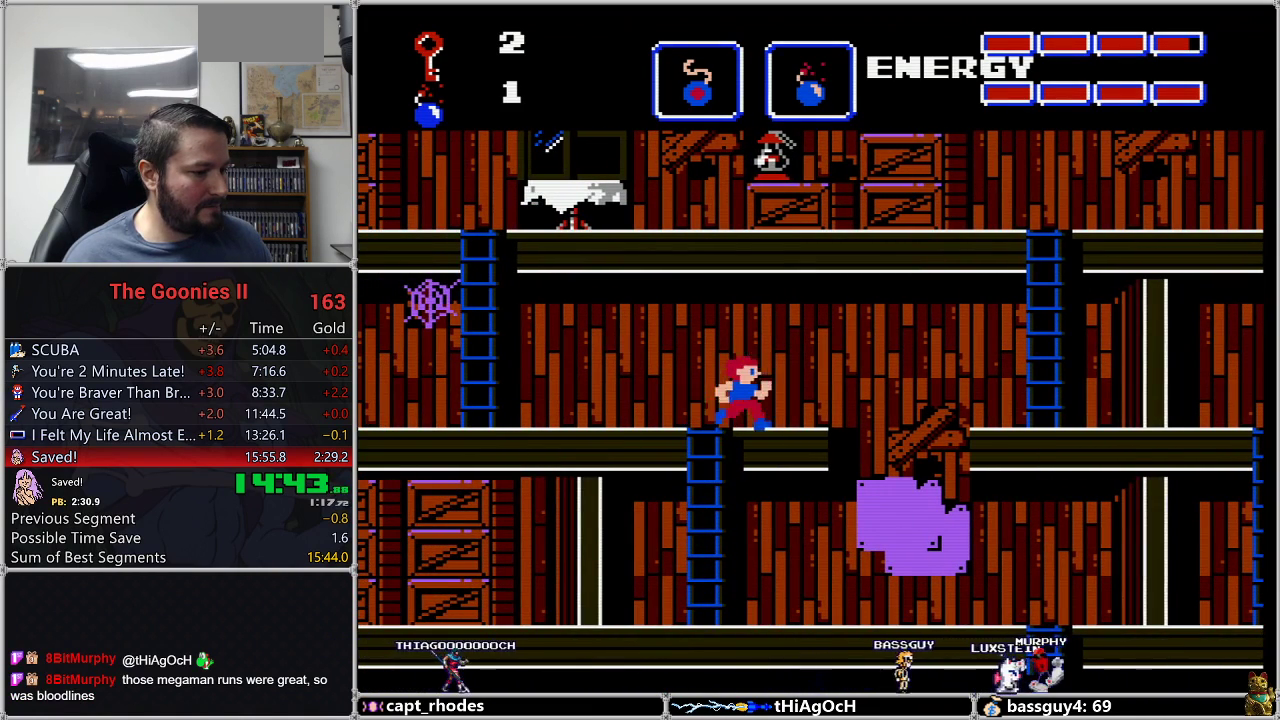
{"buttons": ["DPAD_RIGHT"], "events": [[367, "A", "down"], [450, "A", "up"]]}
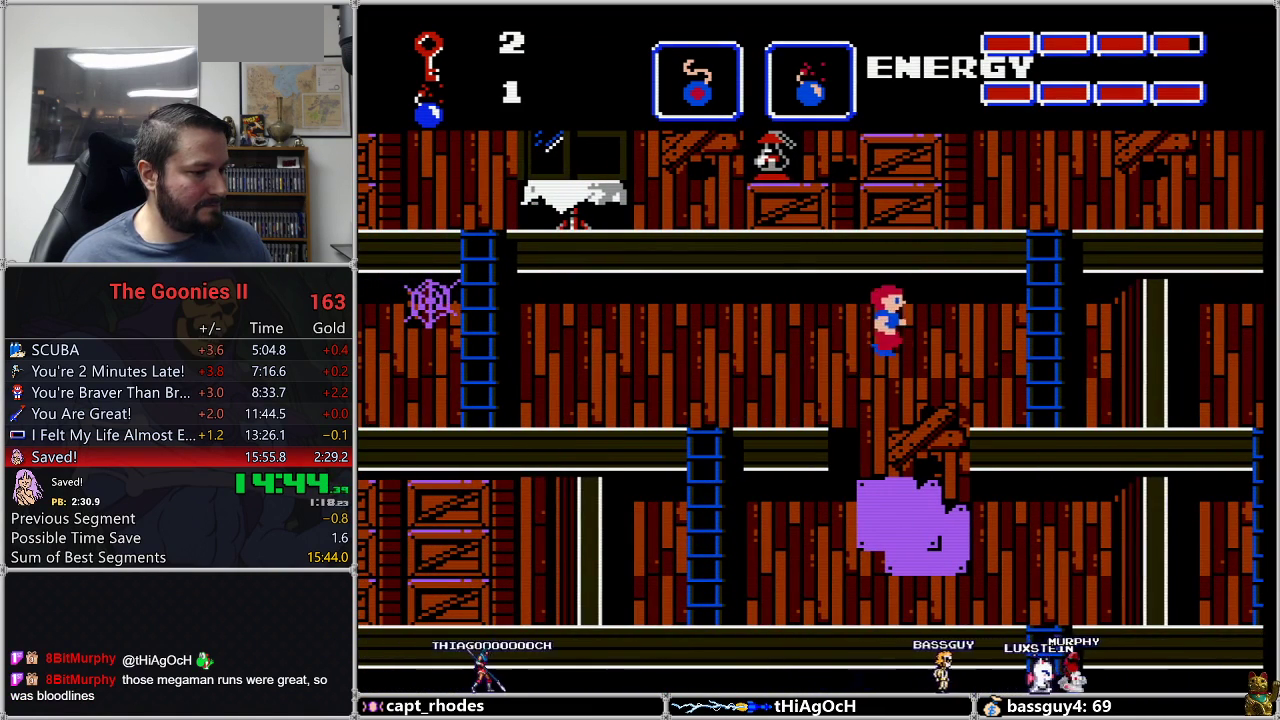
{"buttons": ["DPAD_RIGHT"], "events": []}
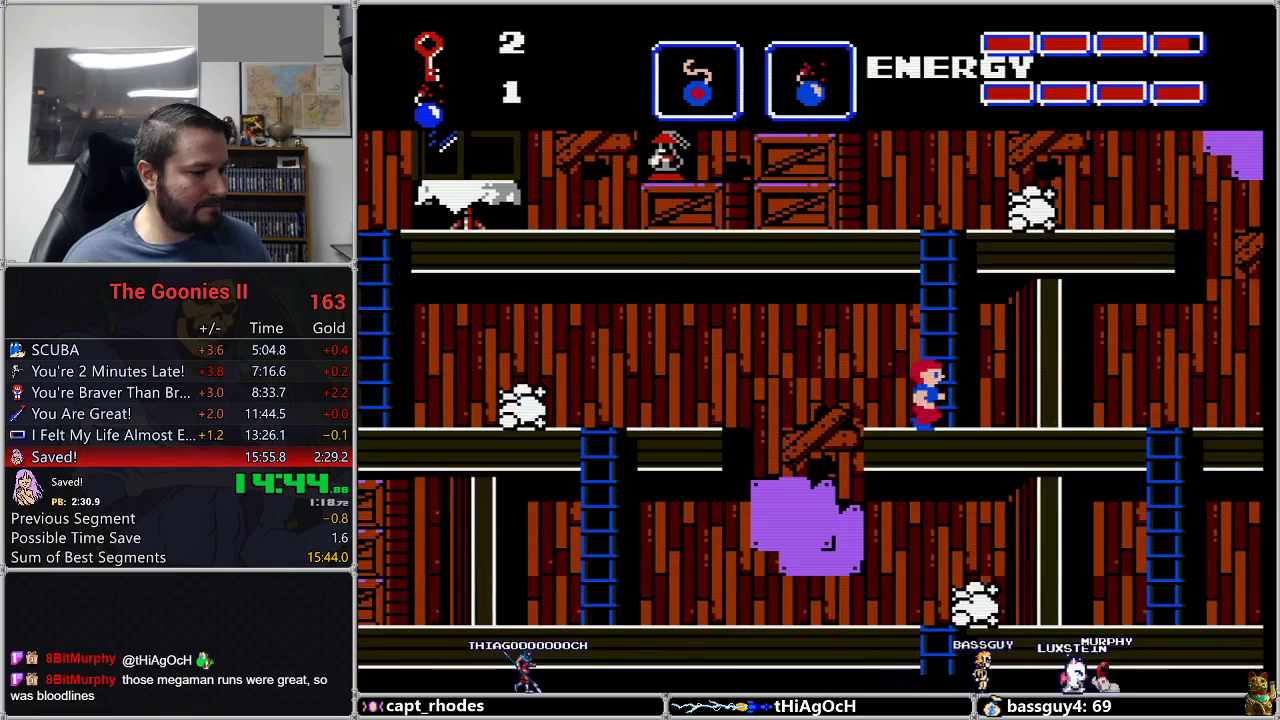
{"buttons": ["DPAD_UP"], "events": [[100, "DPAD_RIGHT", "up"], [100, "DPAD_UP", "down"]]}
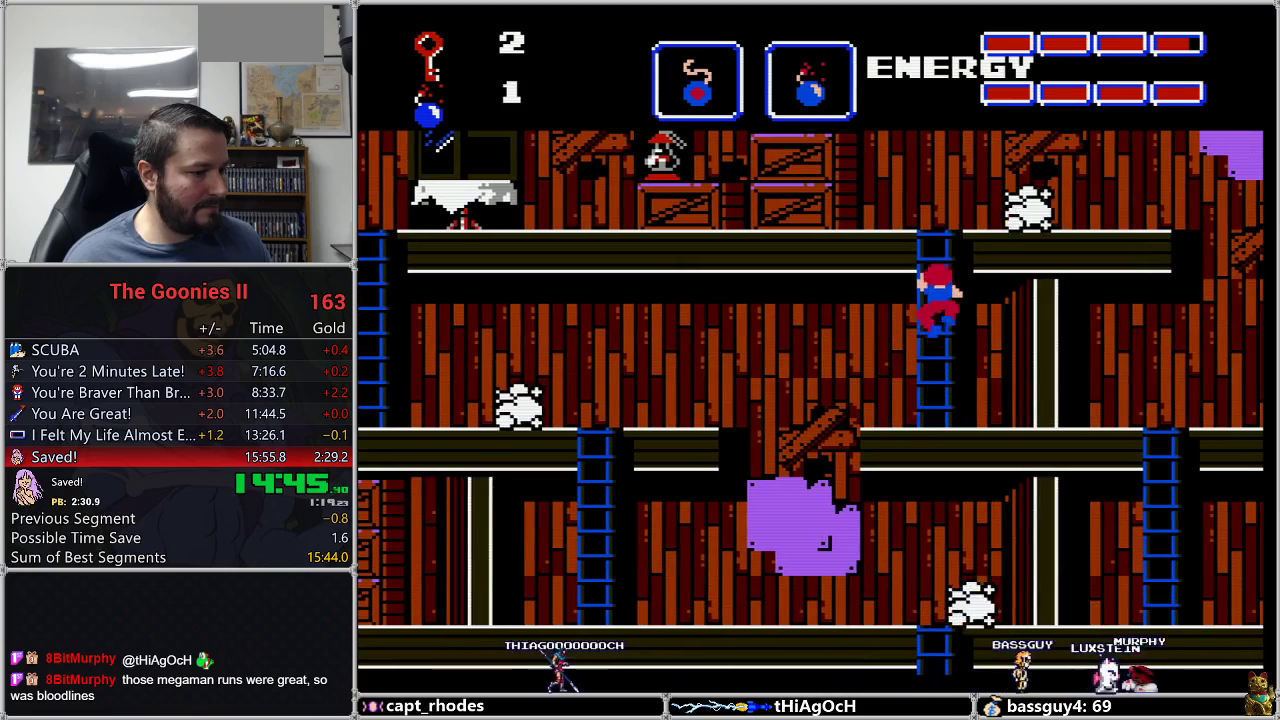
{"buttons": ["DPAD_UP"], "events": []}
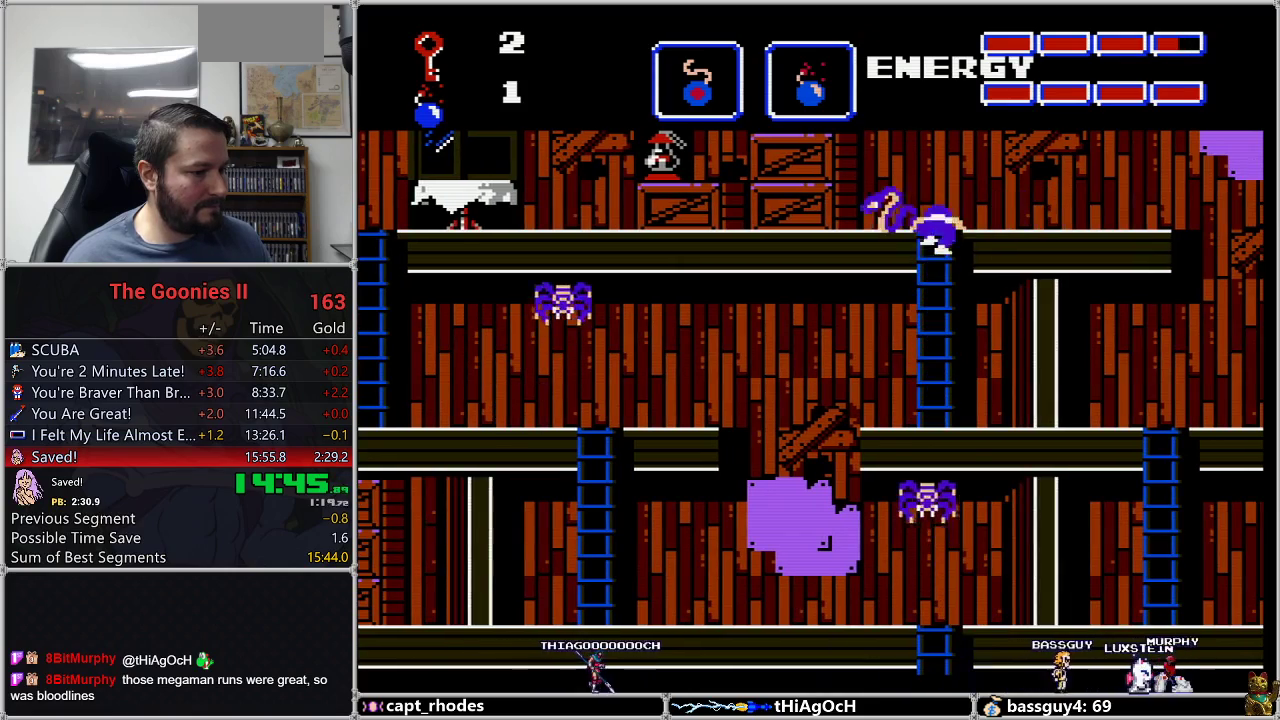
{"buttons": ["DPAD_RIGHT"], "events": [[250, "DPAD_RIGHT", "down"], [250, "DPAD_UP", "up"]]}
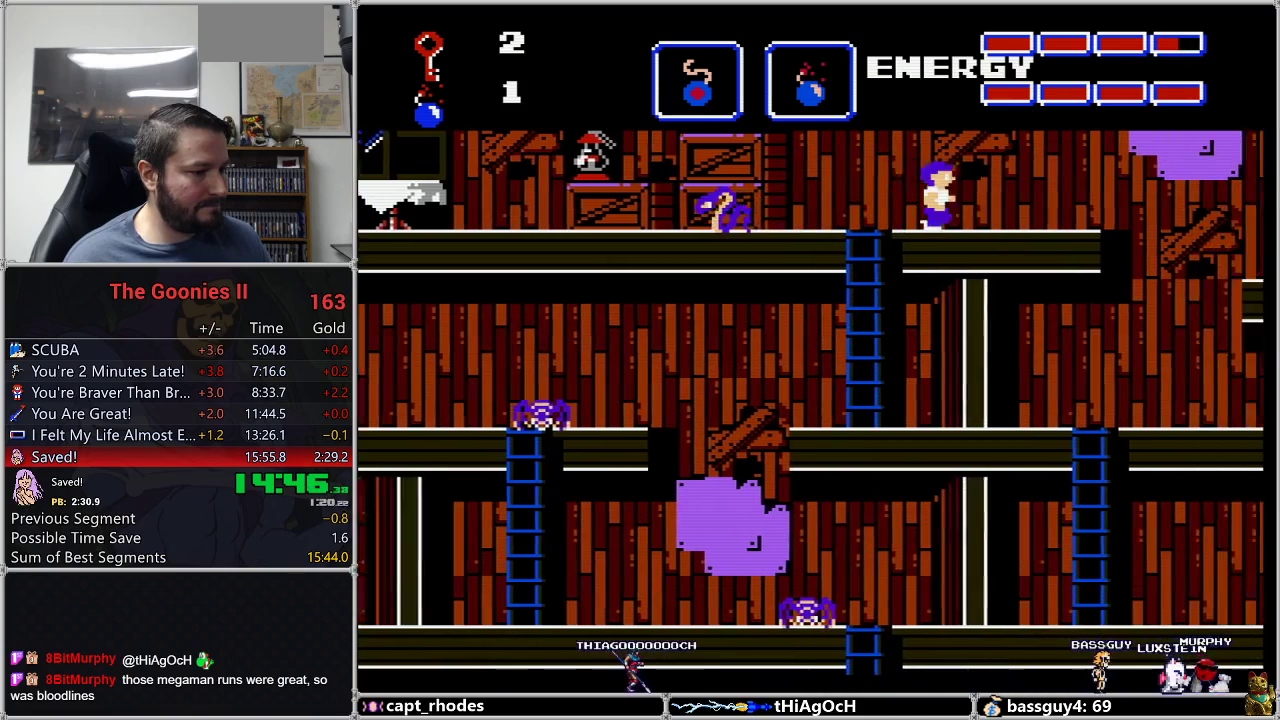
{"buttons": ["DPAD_RIGHT"], "events": [[217, "A", "down"], [300, "A", "up"]]}
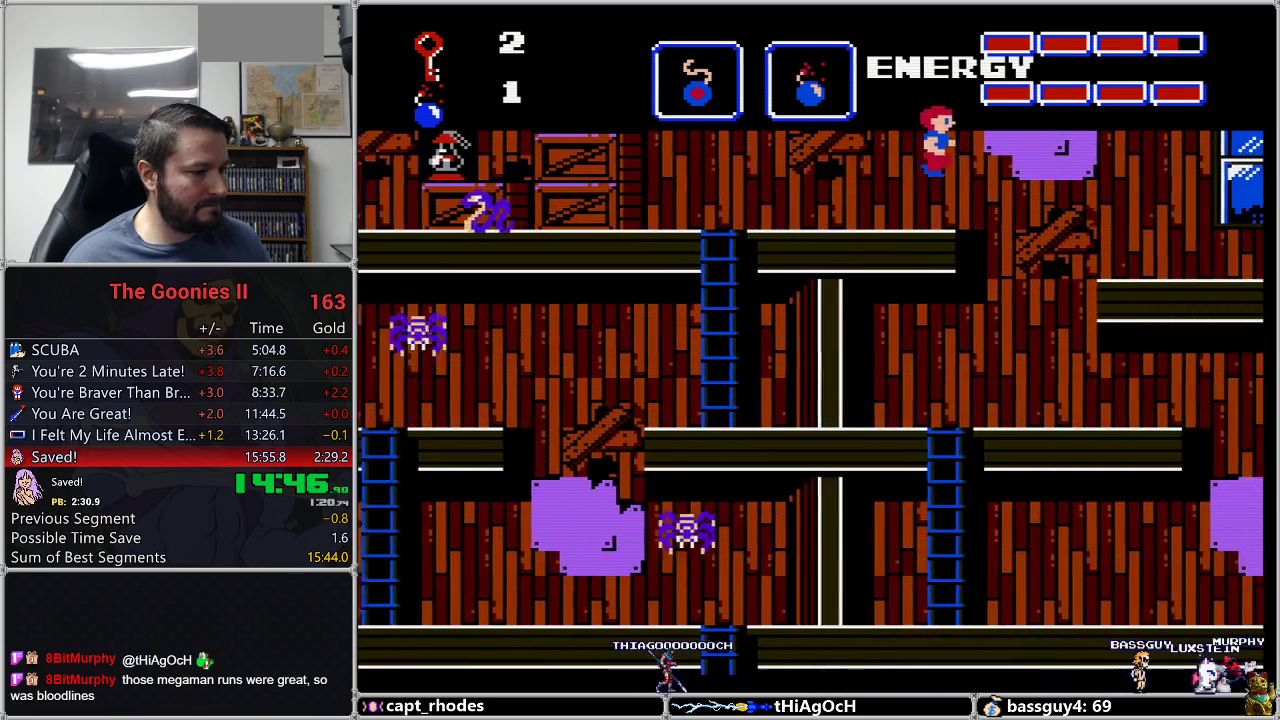
{"buttons": ["DPAD_RIGHT"], "events": []}
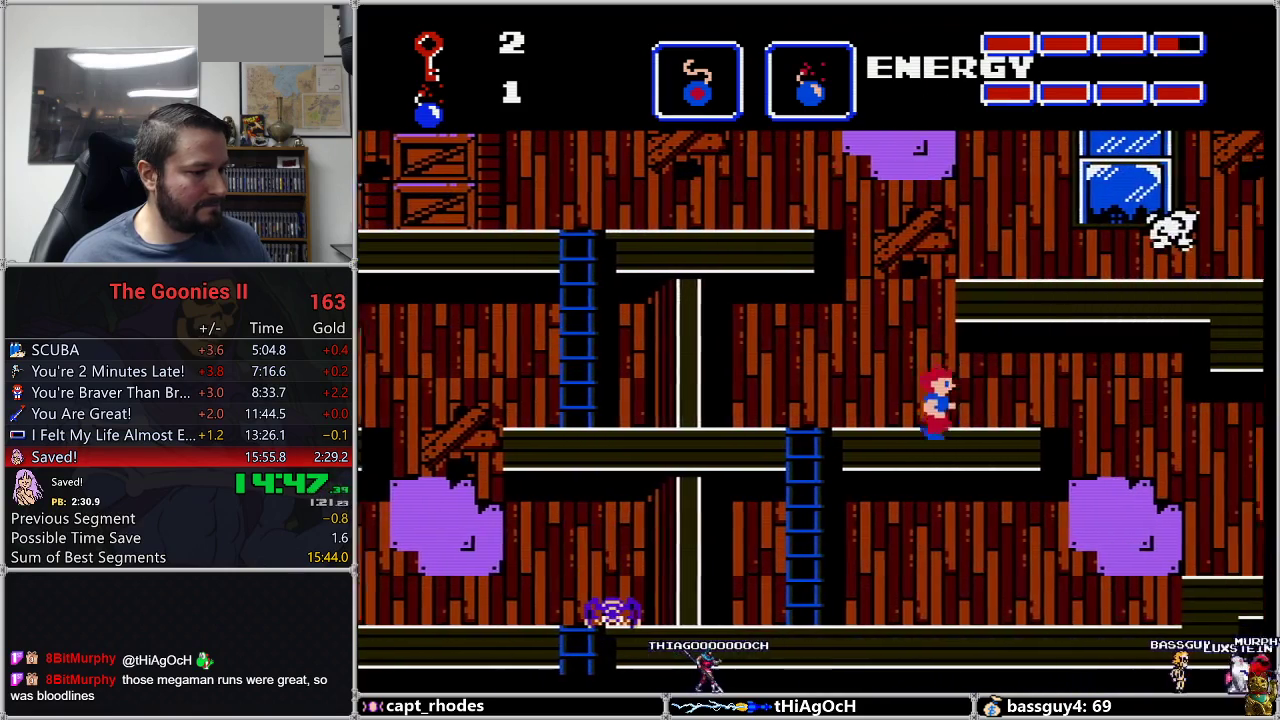
{"buttons": ["A", "DPAD_RIGHT"], "events": [[433, "A", "down"]]}
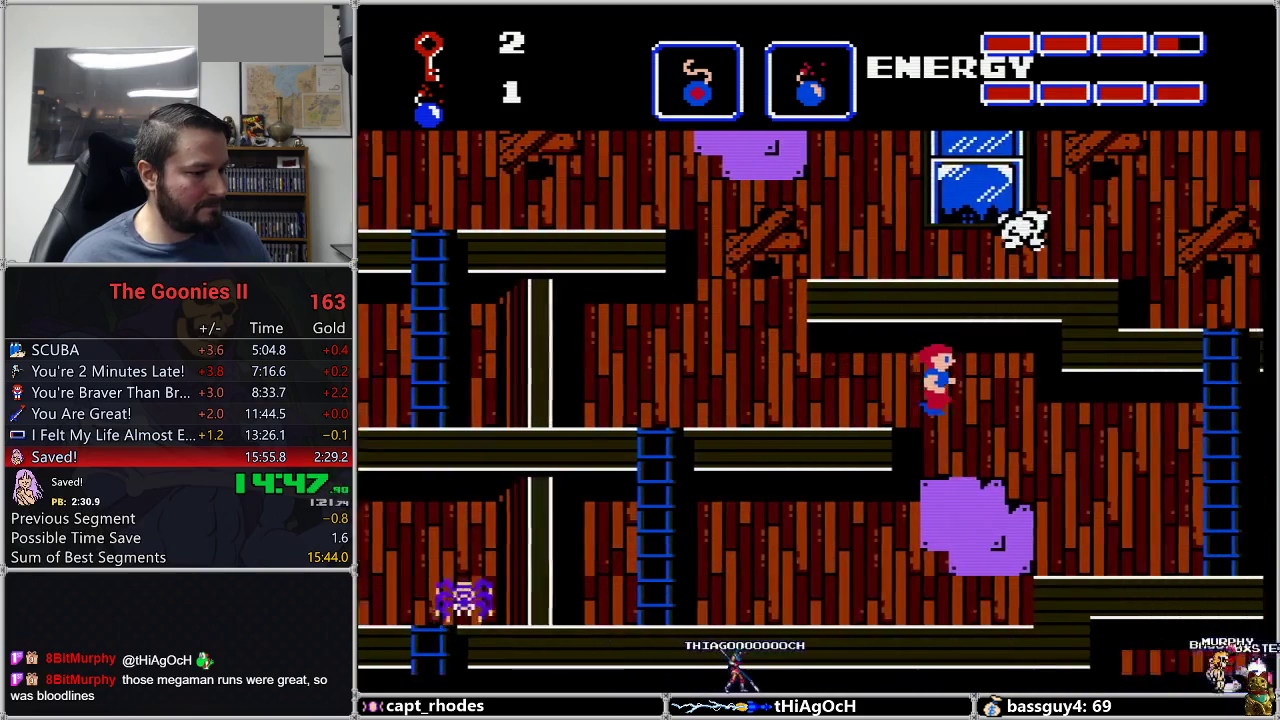
{"buttons": ["DPAD_RIGHT"], "events": [[33, "A", "up"]]}